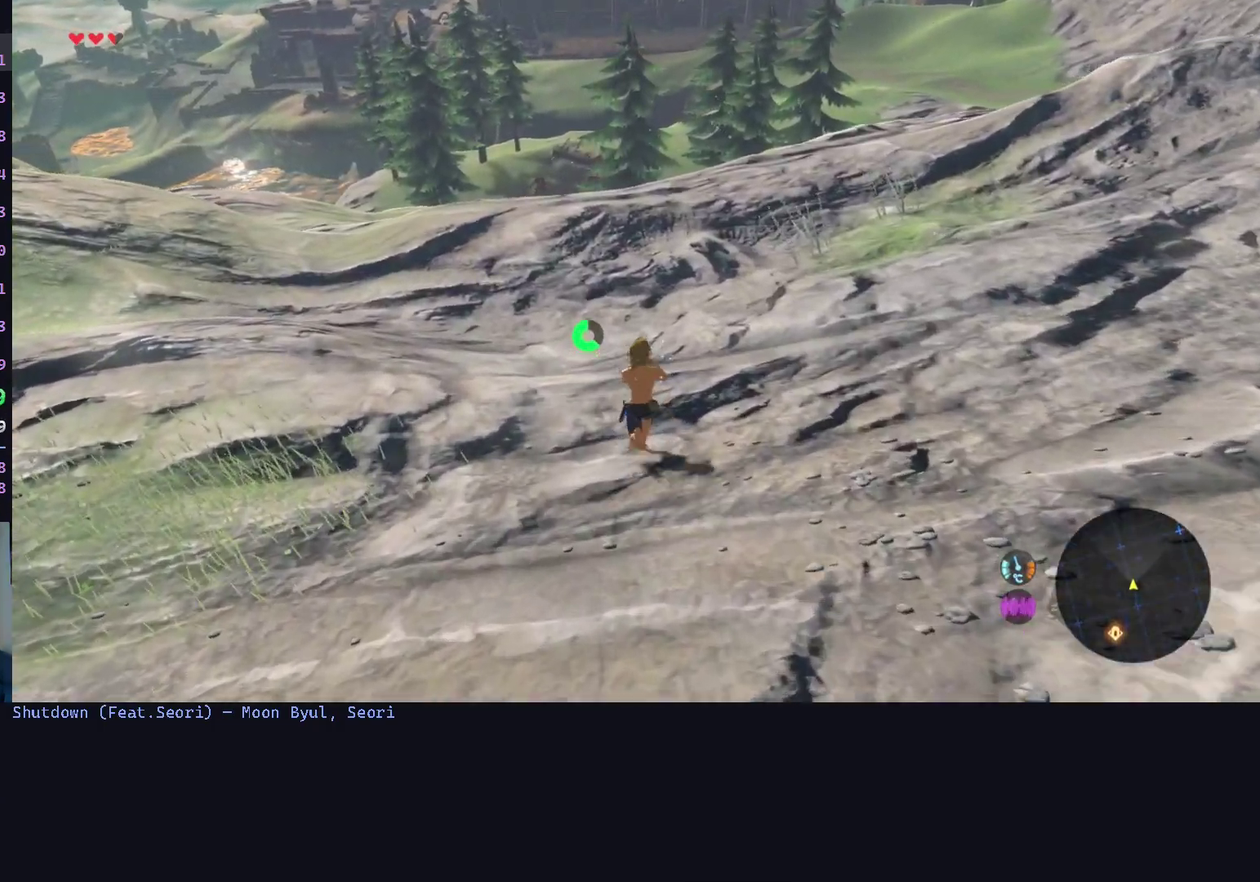
Gameplay with a controller (Nintendo layout); each line is a JSON object with the inputs held at the frame after it. "events" lists button and stick changes between this image and that frame as [ms after this image, input, new state], when the widget could be followed in between. This overlay highlights the sticks when they move; stick clicks (L3 R3) are not distinguishable. Not read: B L3 R3.
{"buttons": [], "left_stick": "up", "right_stick": "center", "events": []}
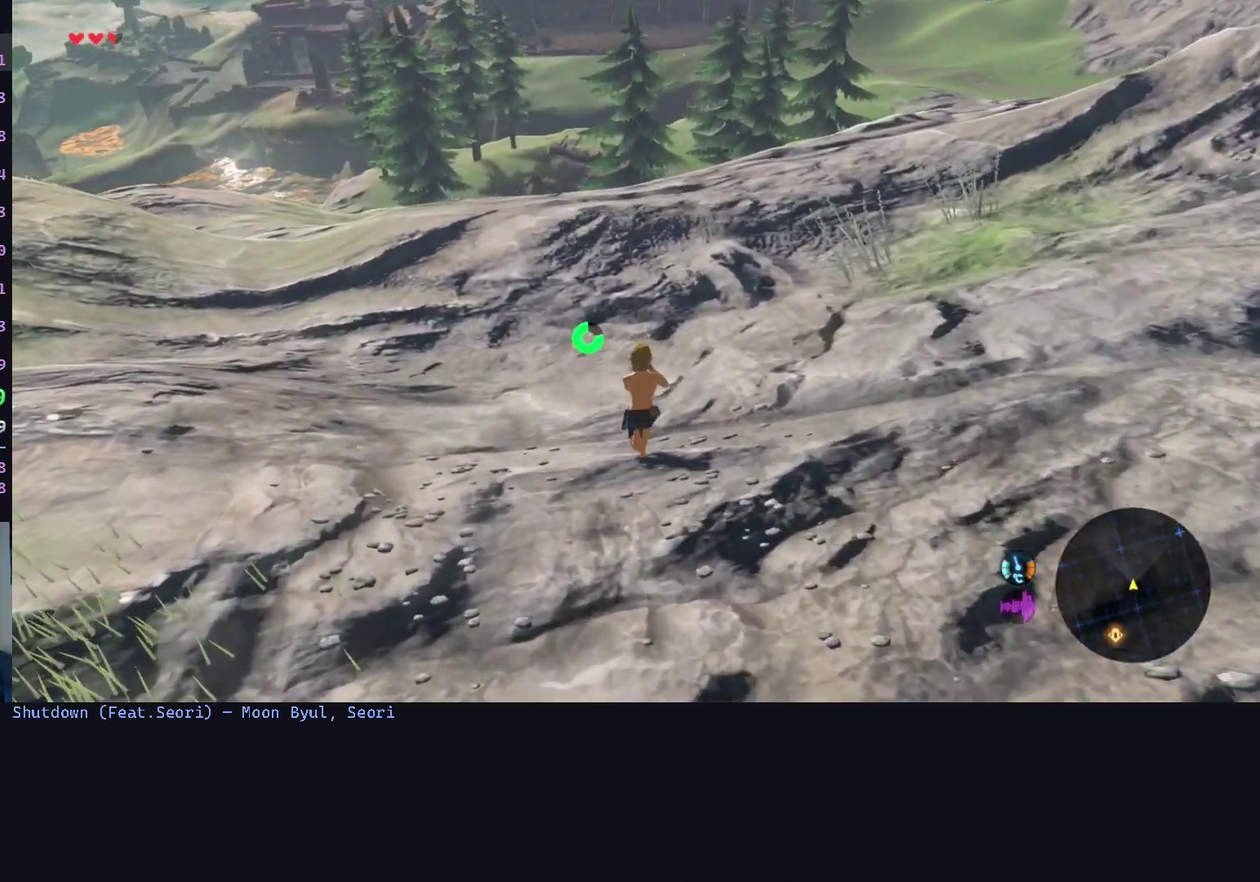
{"buttons": [], "left_stick": "up", "right_stick": "center", "events": []}
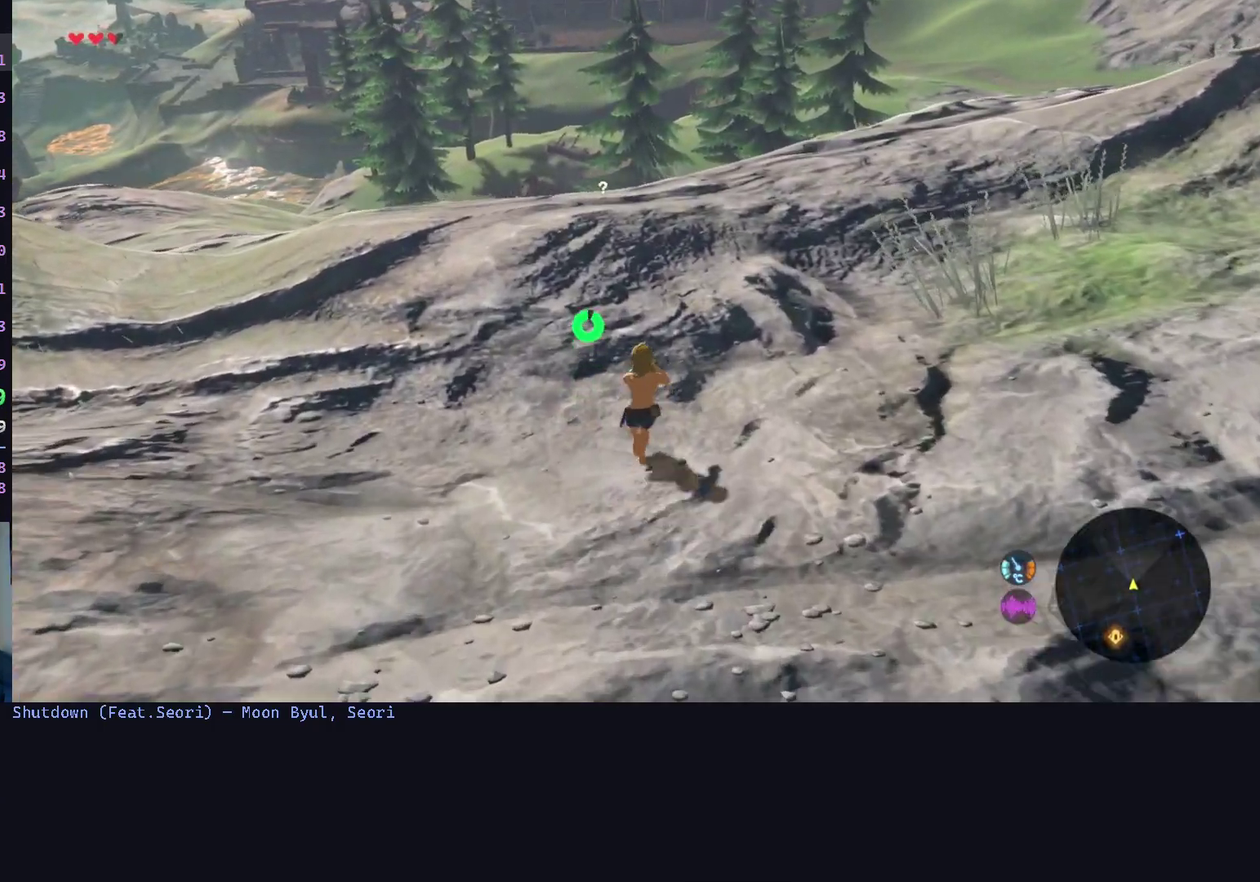
{"buttons": [], "left_stick": "up", "right_stick": "center", "events": []}
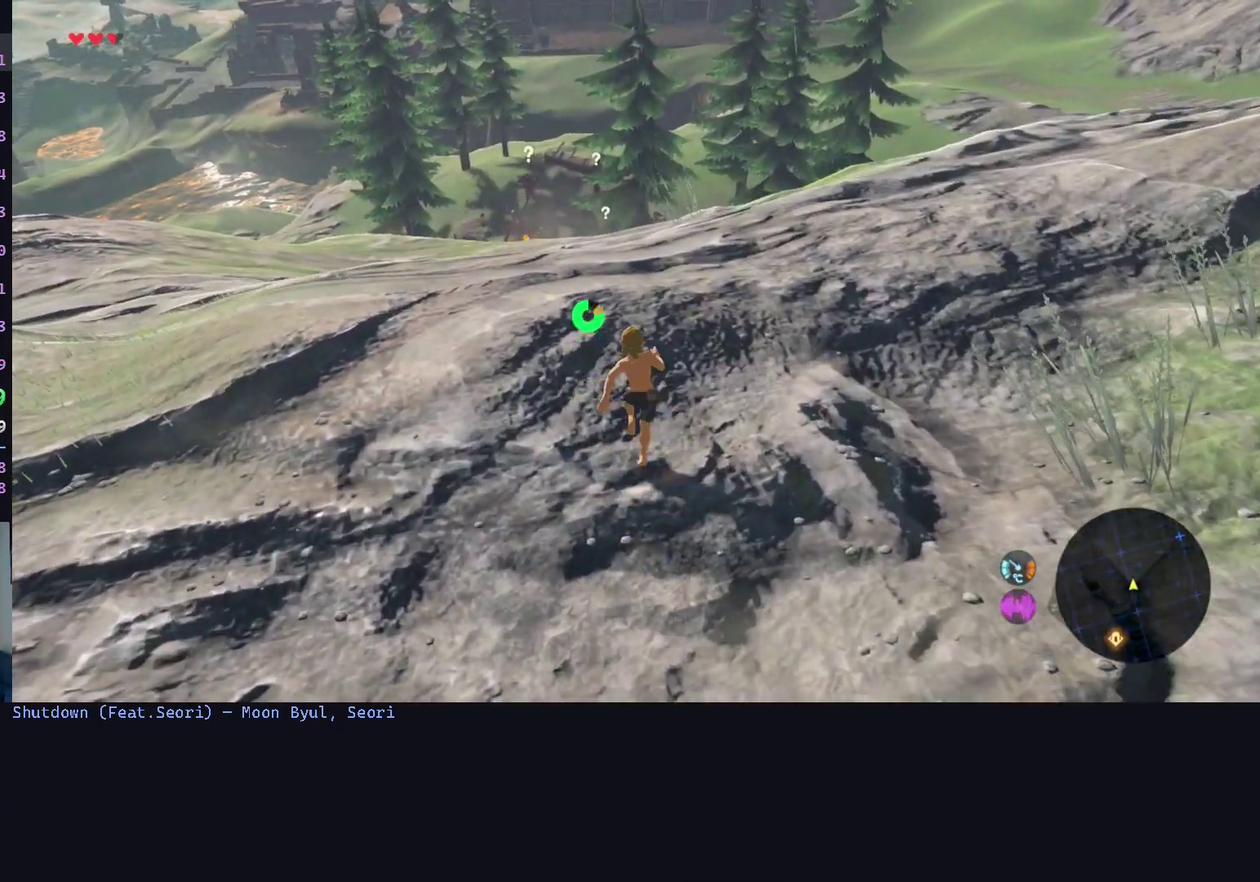
{"buttons": [], "left_stick": "up", "right_stick": "center", "events": []}
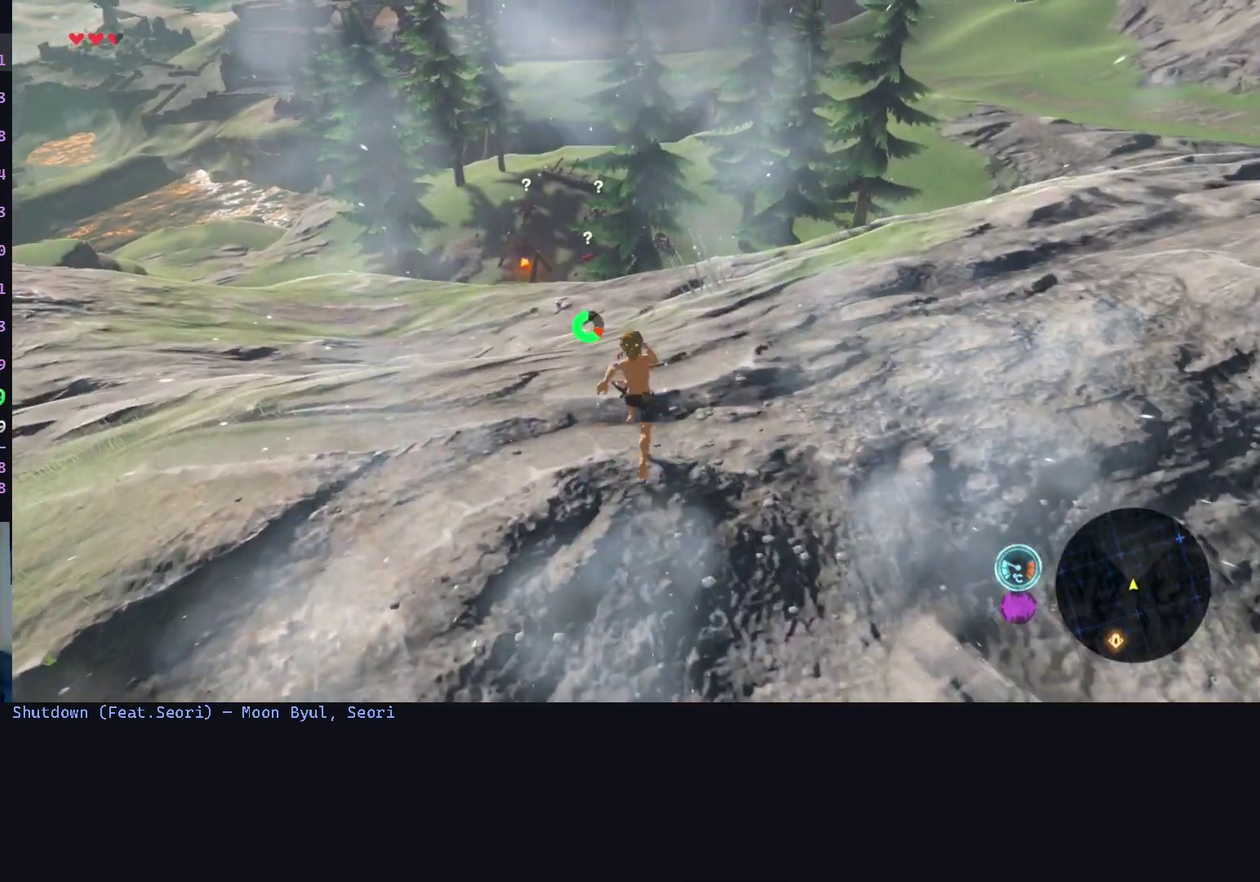
{"buttons": [], "left_stick": "up", "right_stick": "center", "events": []}
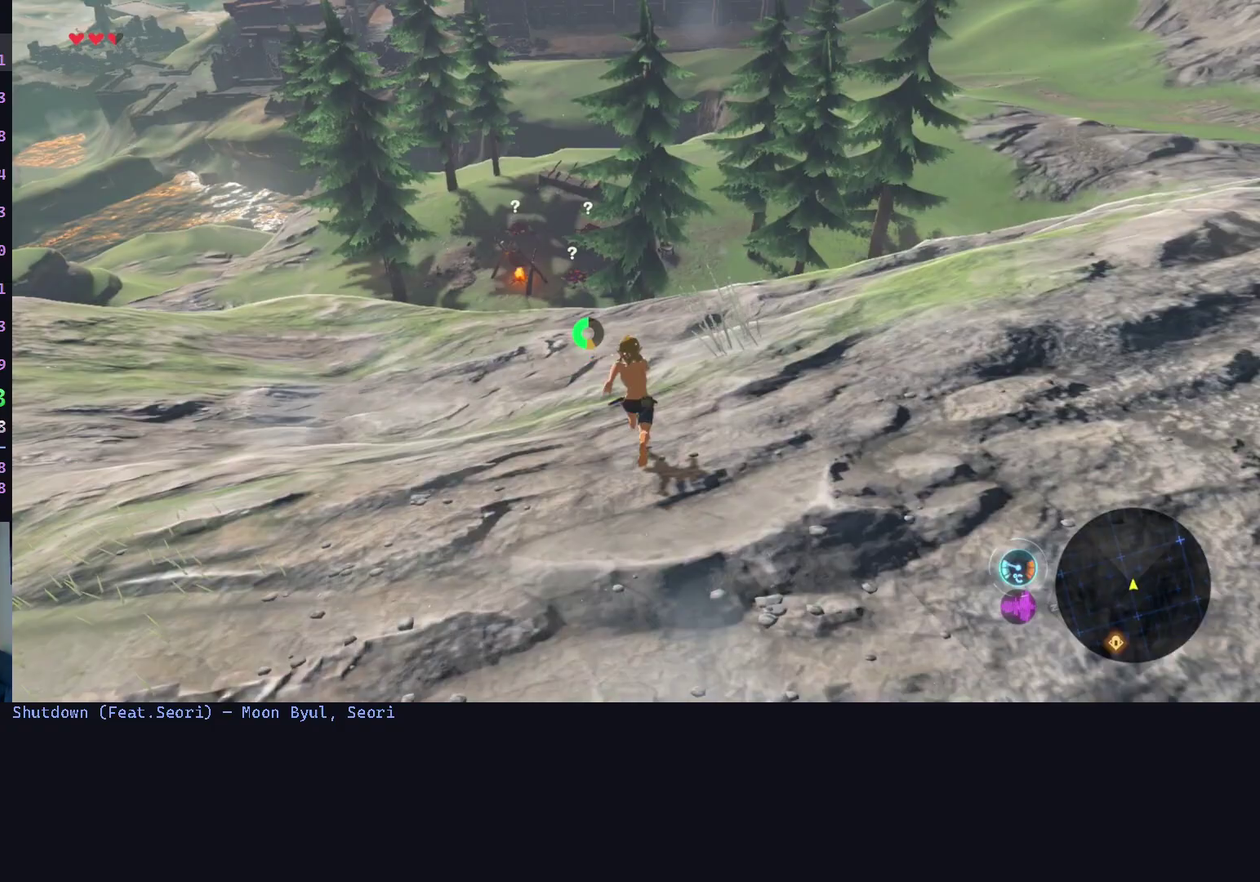
{"buttons": [], "left_stick": "up", "right_stick": "center", "events": []}
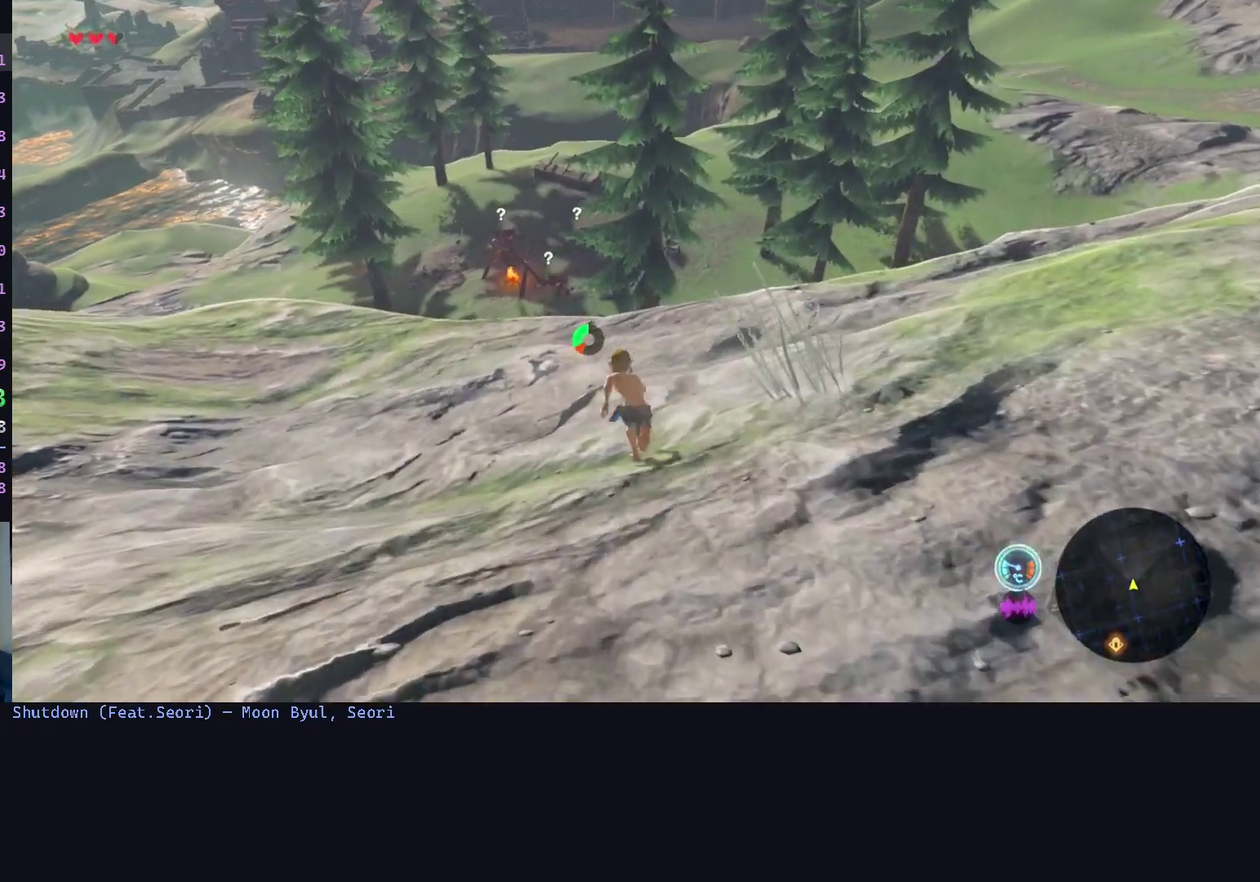
{"buttons": [], "left_stick": "up", "right_stick": "center", "events": []}
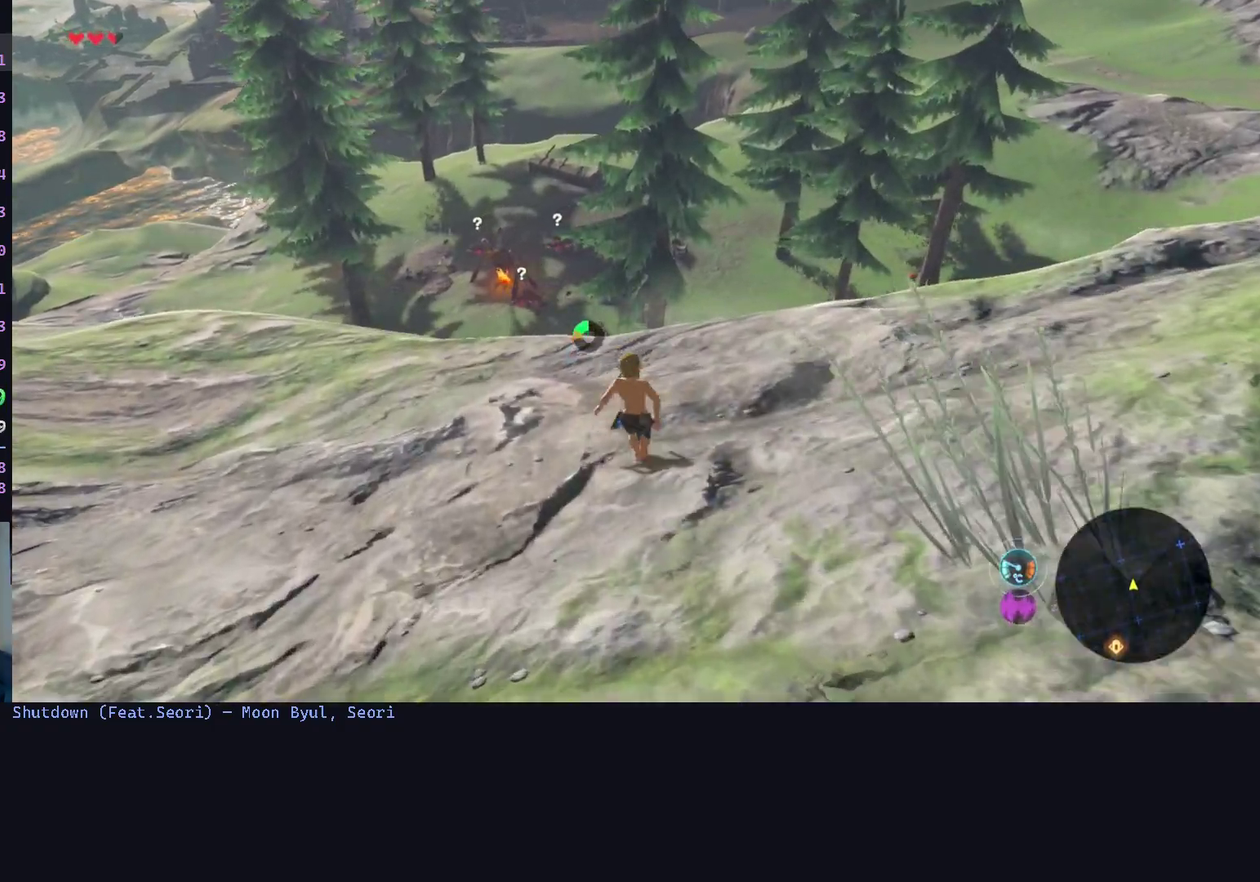
{"buttons": [], "left_stick": "up-left", "right_stick": "center", "events": [[67, "left_stick", "up-left"]]}
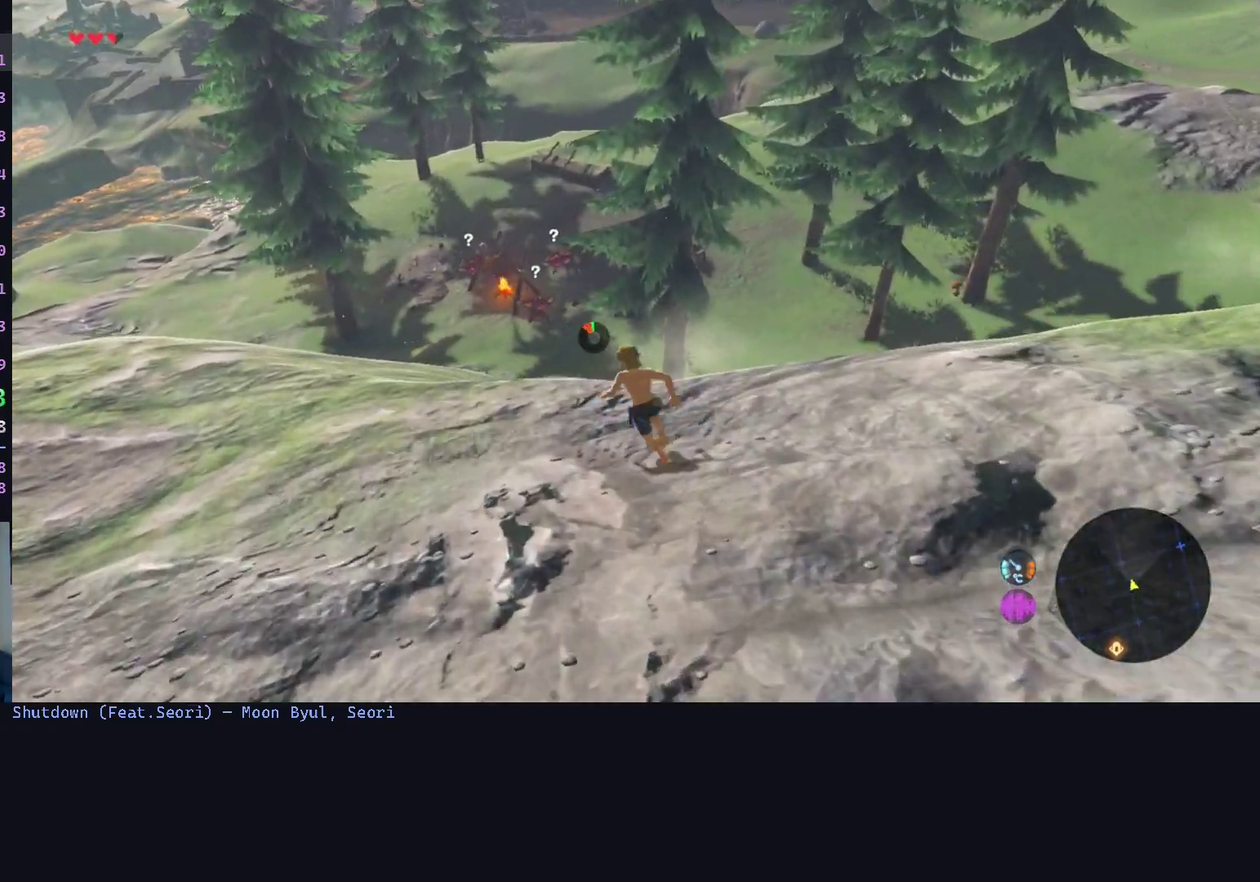
{"buttons": [], "left_stick": "up-left", "right_stick": "center", "events": []}
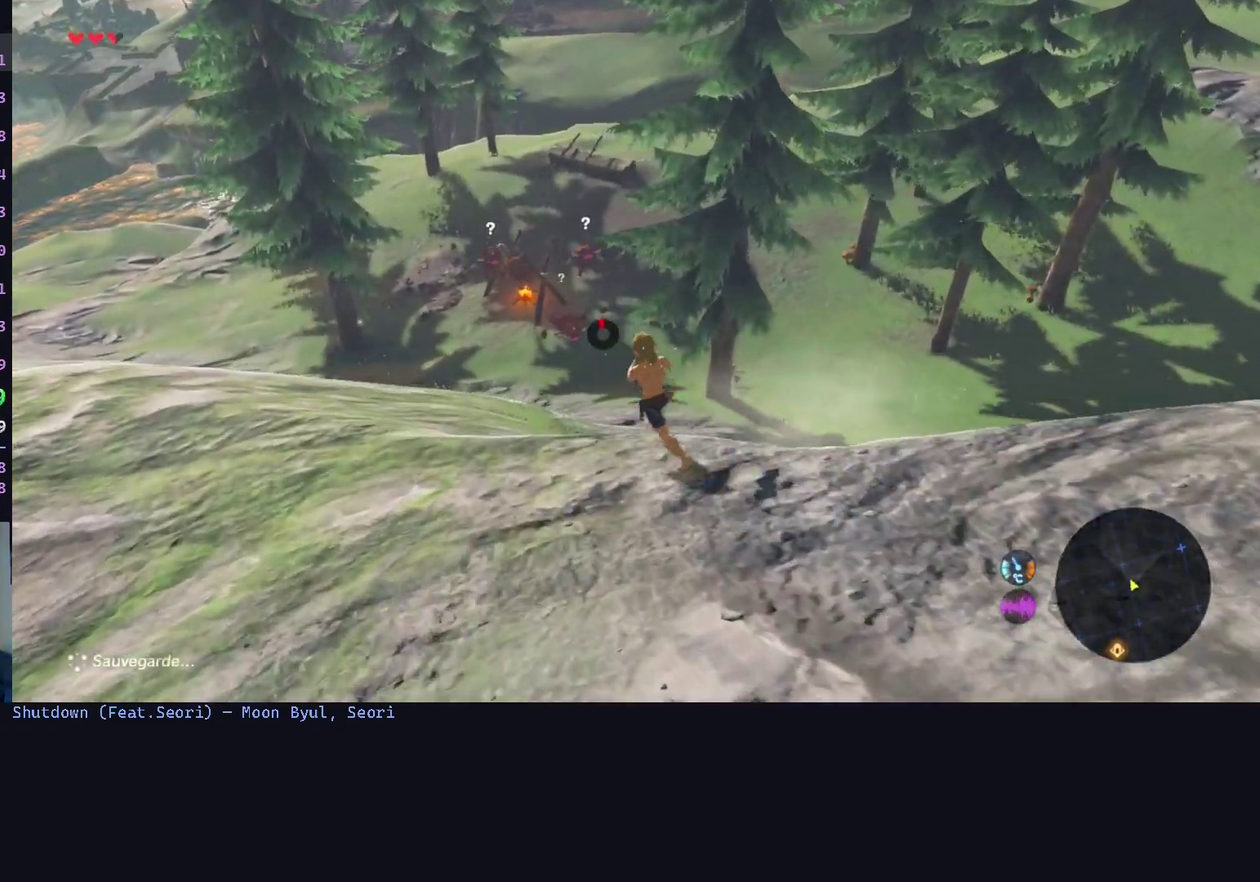
{"buttons": [], "left_stick": "up", "right_stick": "center", "events": [[100, "left_stick", "up"]]}
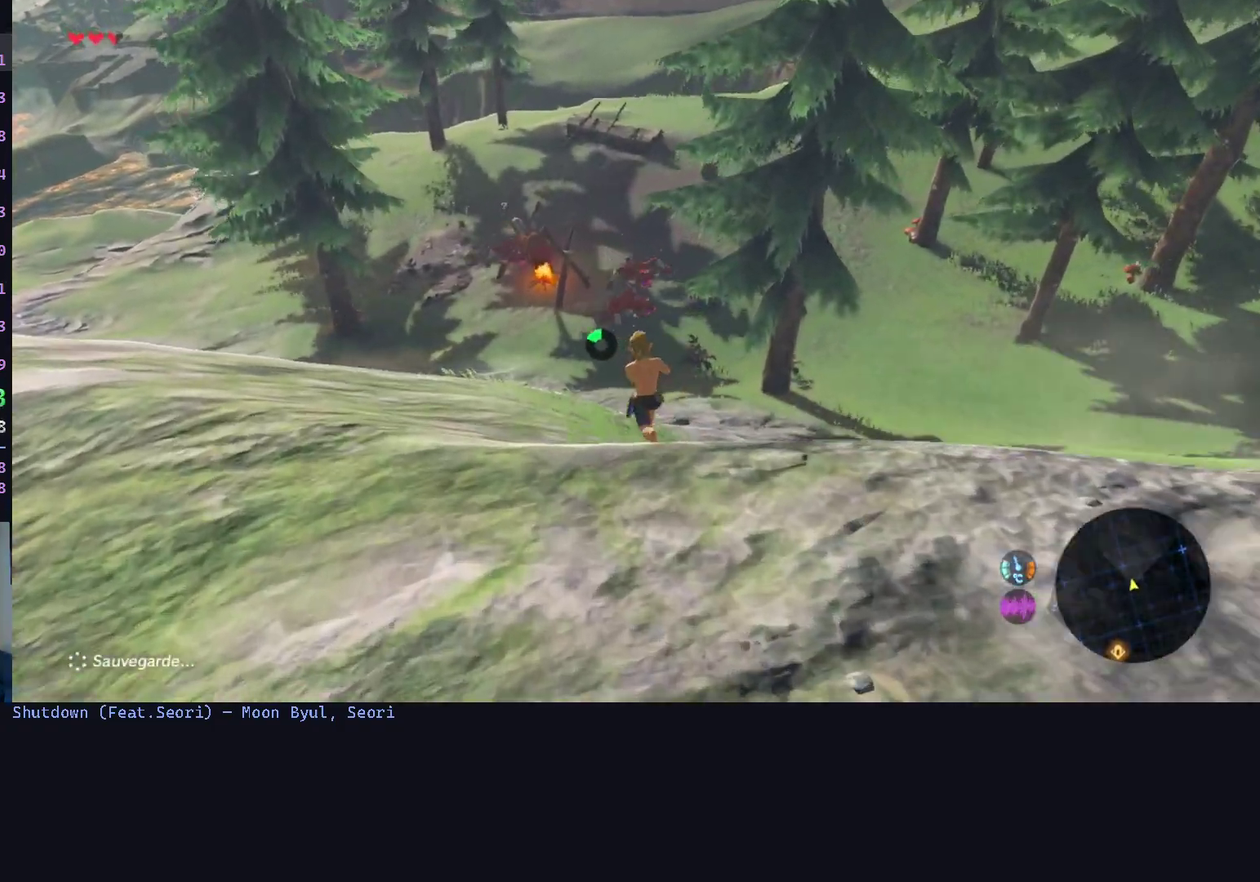
{"buttons": [], "left_stick": "up", "right_stick": "center", "events": []}
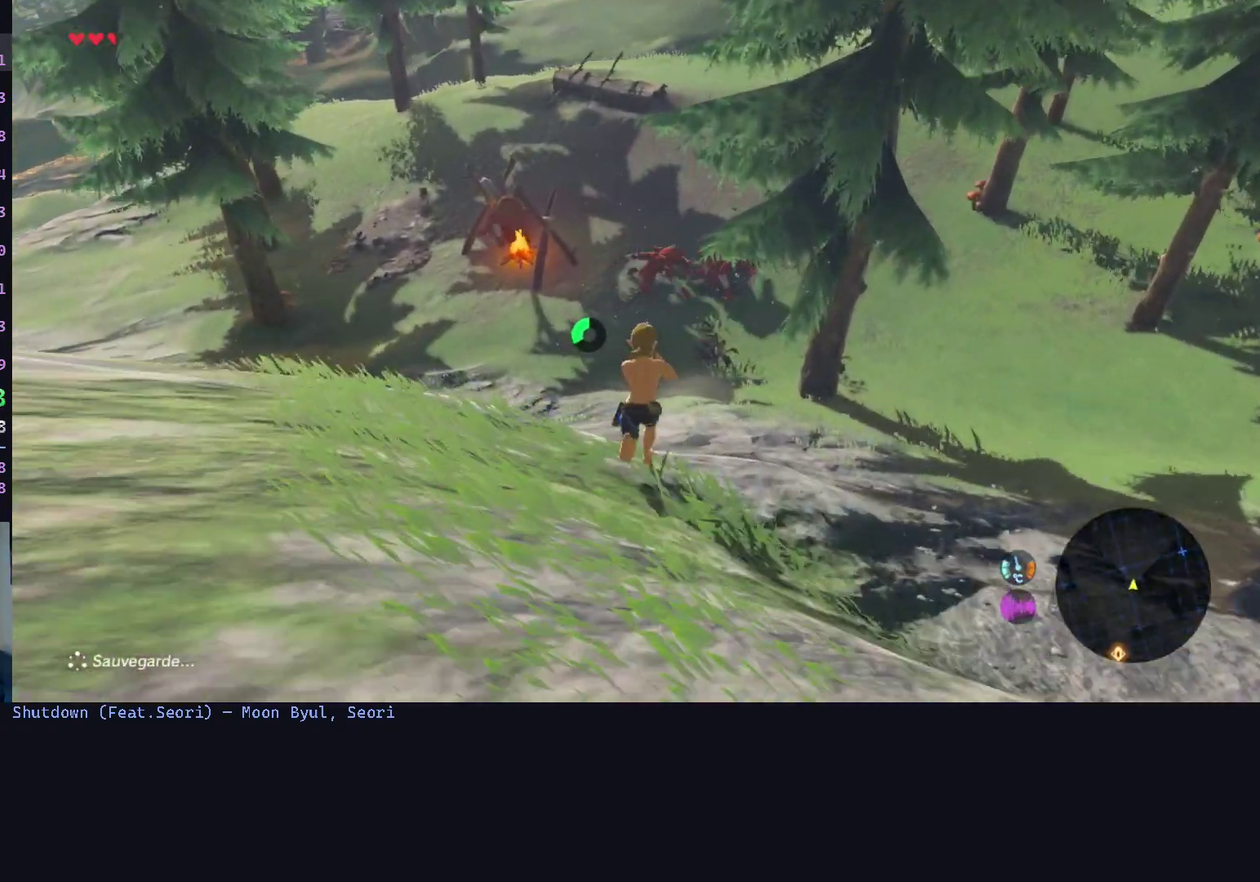
{"buttons": [], "left_stick": "up", "right_stick": "center", "events": []}
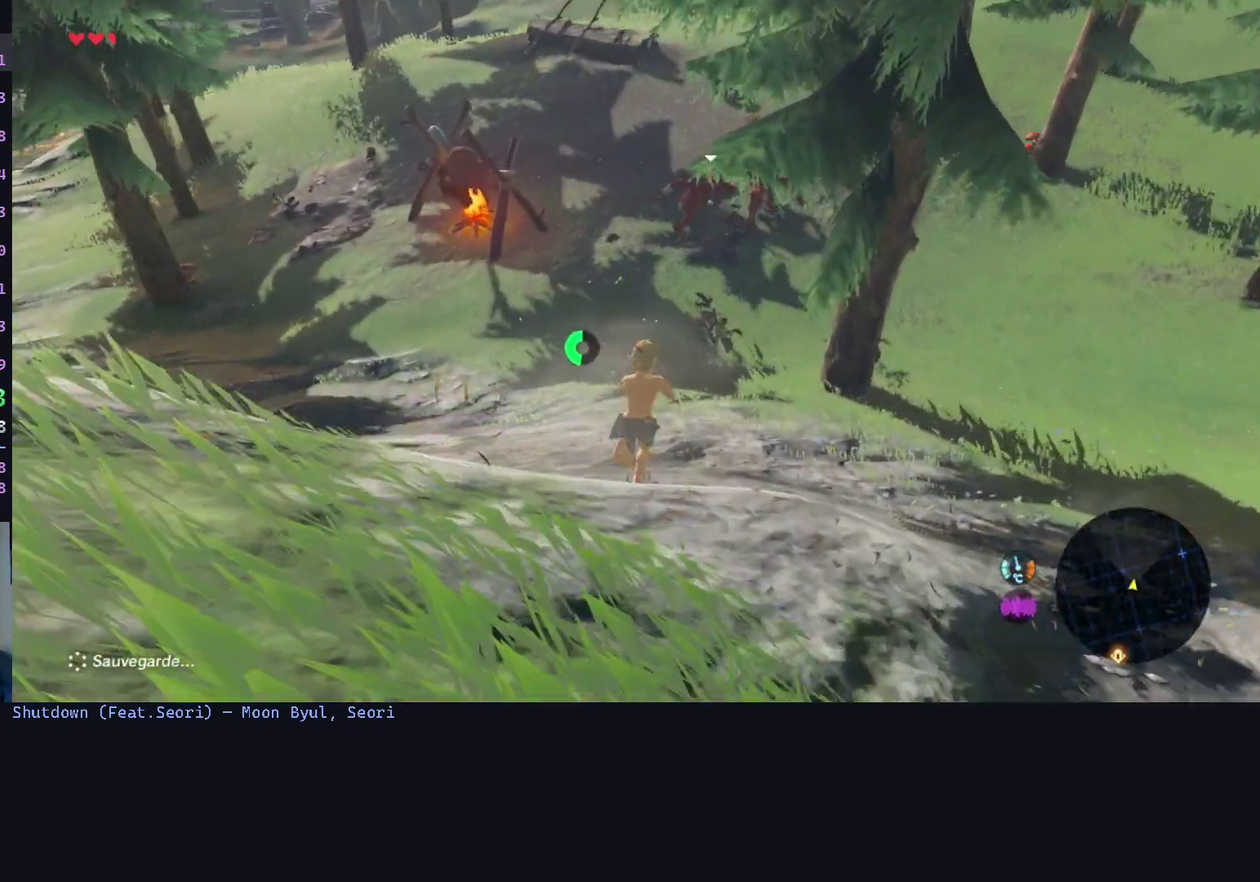
{"buttons": [], "left_stick": "up", "right_stick": "center", "events": [[300, "right_stick", "up"], [433, "right_stick", "center"]]}
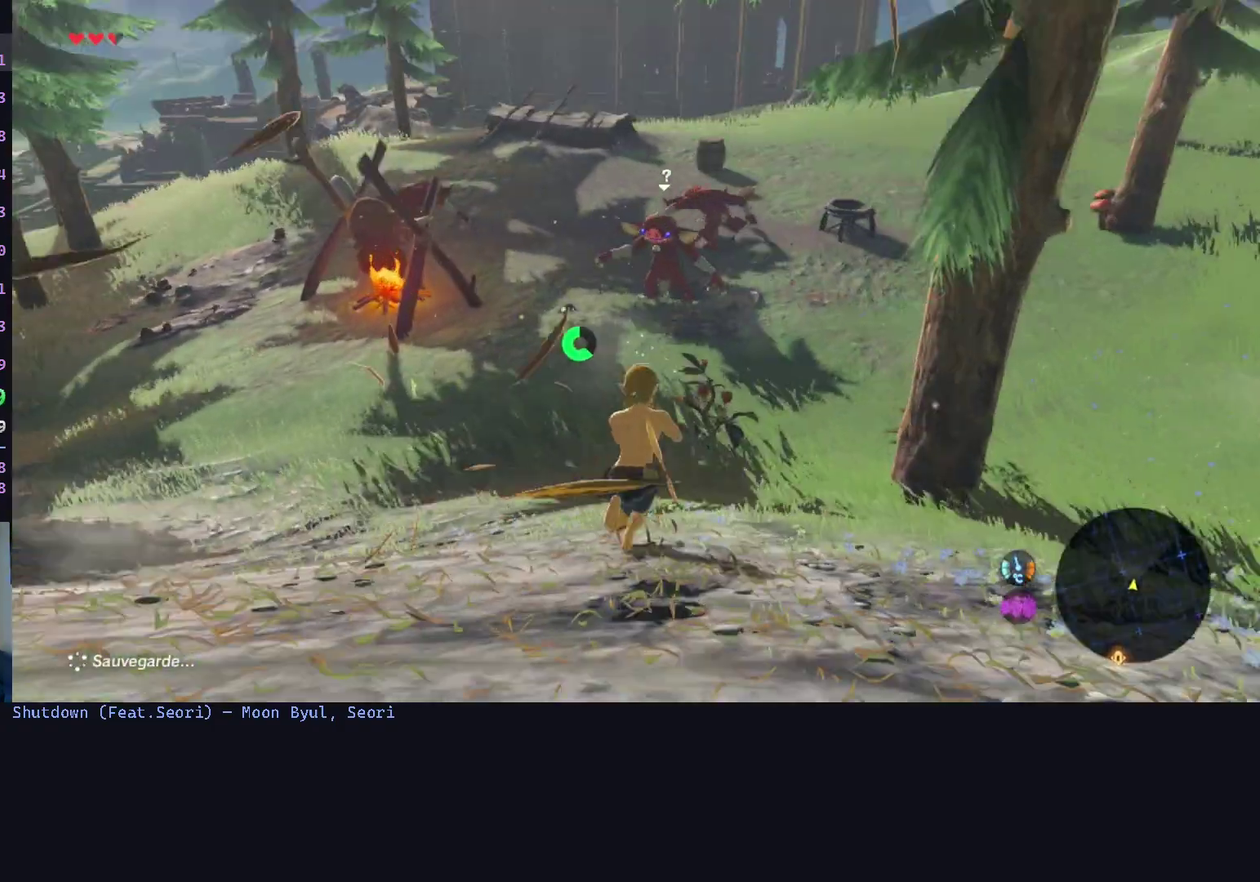
{"buttons": [], "left_stick": "up", "right_stick": "center", "events": []}
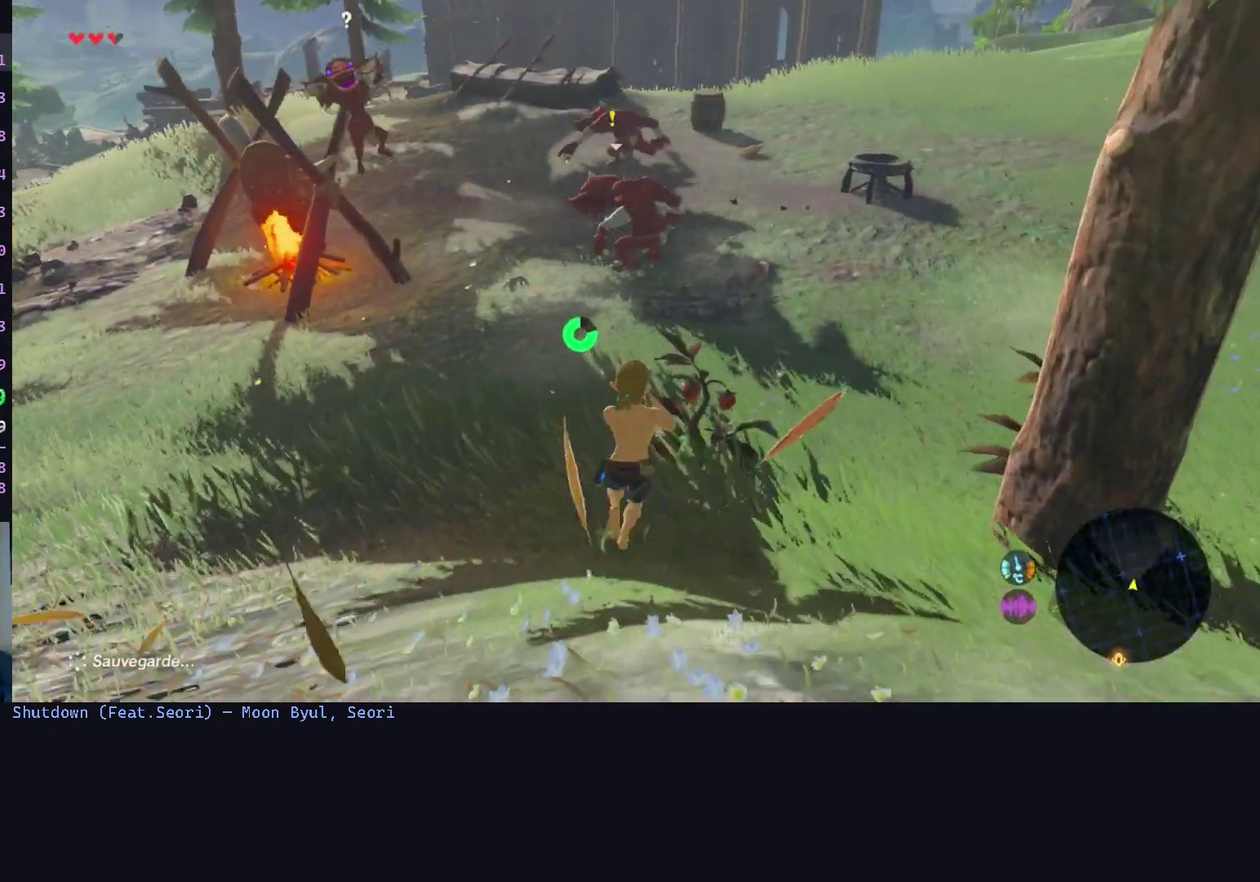
{"buttons": [], "left_stick": "up", "right_stick": "center", "events": []}
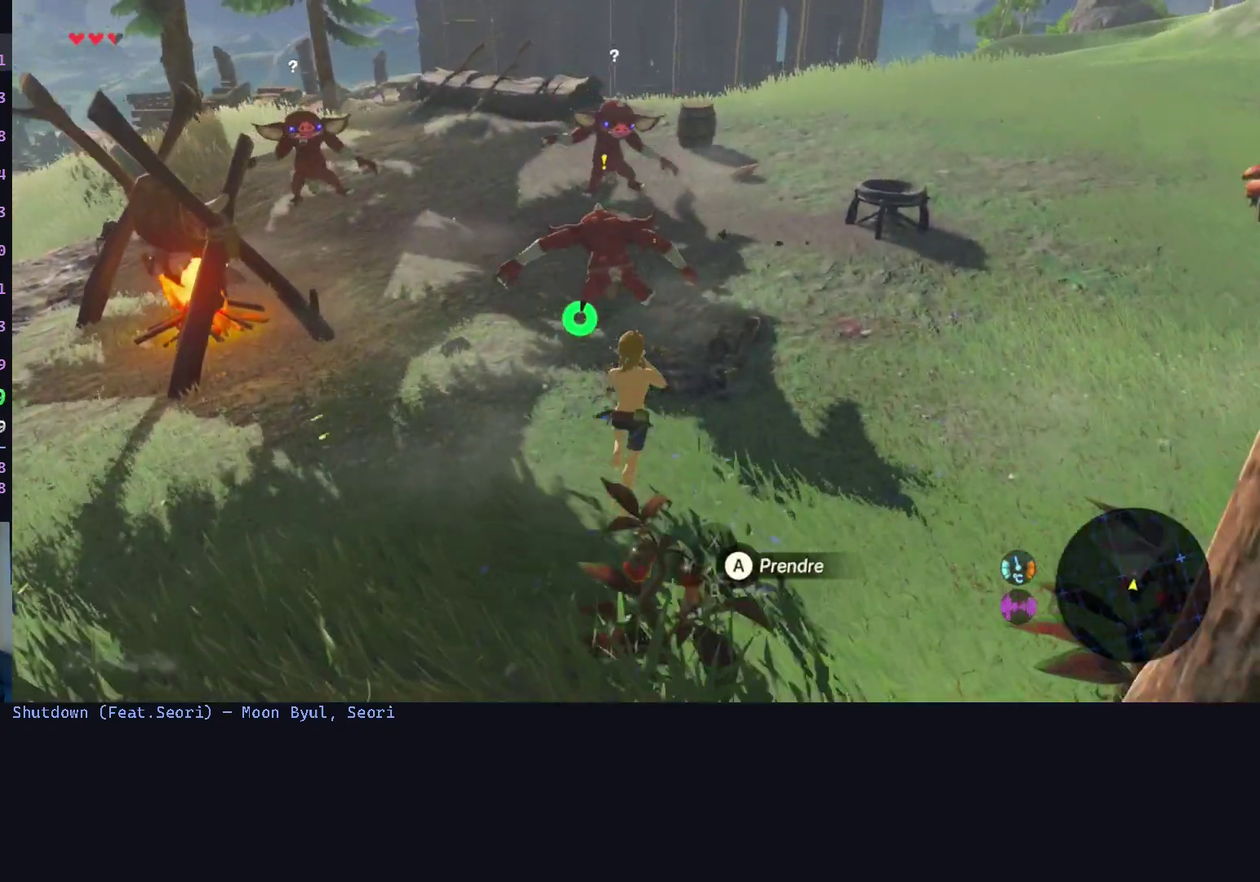
{"buttons": [], "left_stick": "up", "right_stick": "center", "events": []}
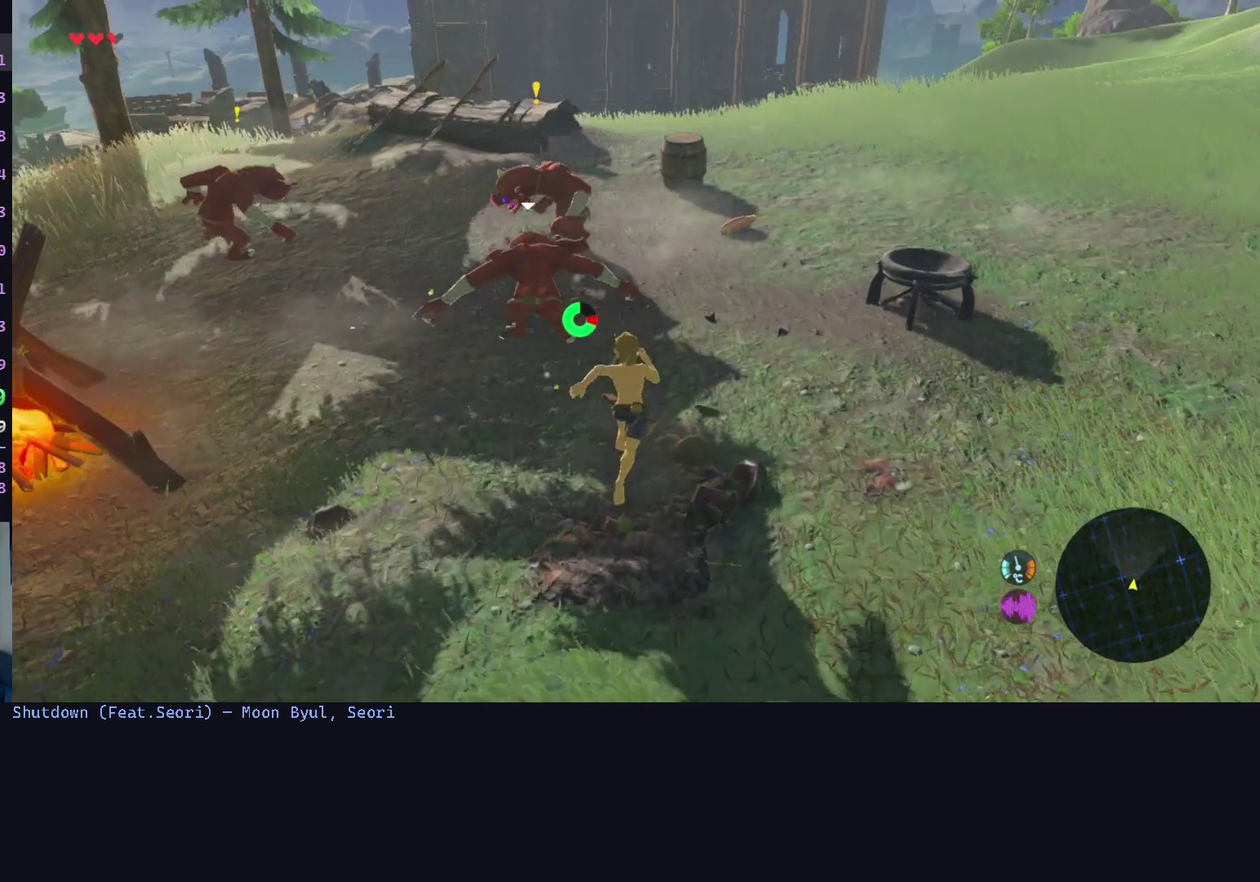
{"buttons": [], "left_stick": "up", "right_stick": "center", "events": []}
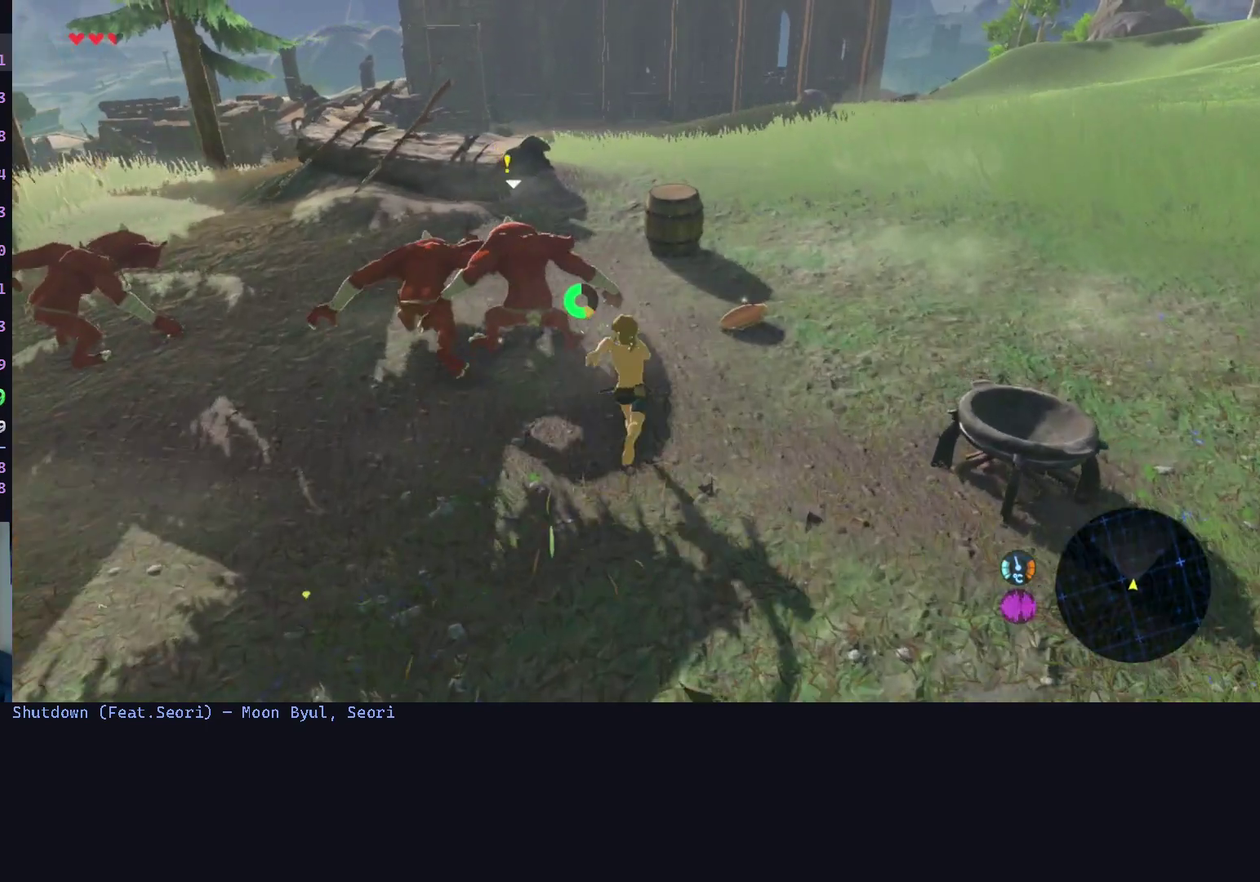
{"buttons": [], "left_stick": "up", "right_stick": "center", "events": [[167, "A", "down"], [400, "A", "up"]]}
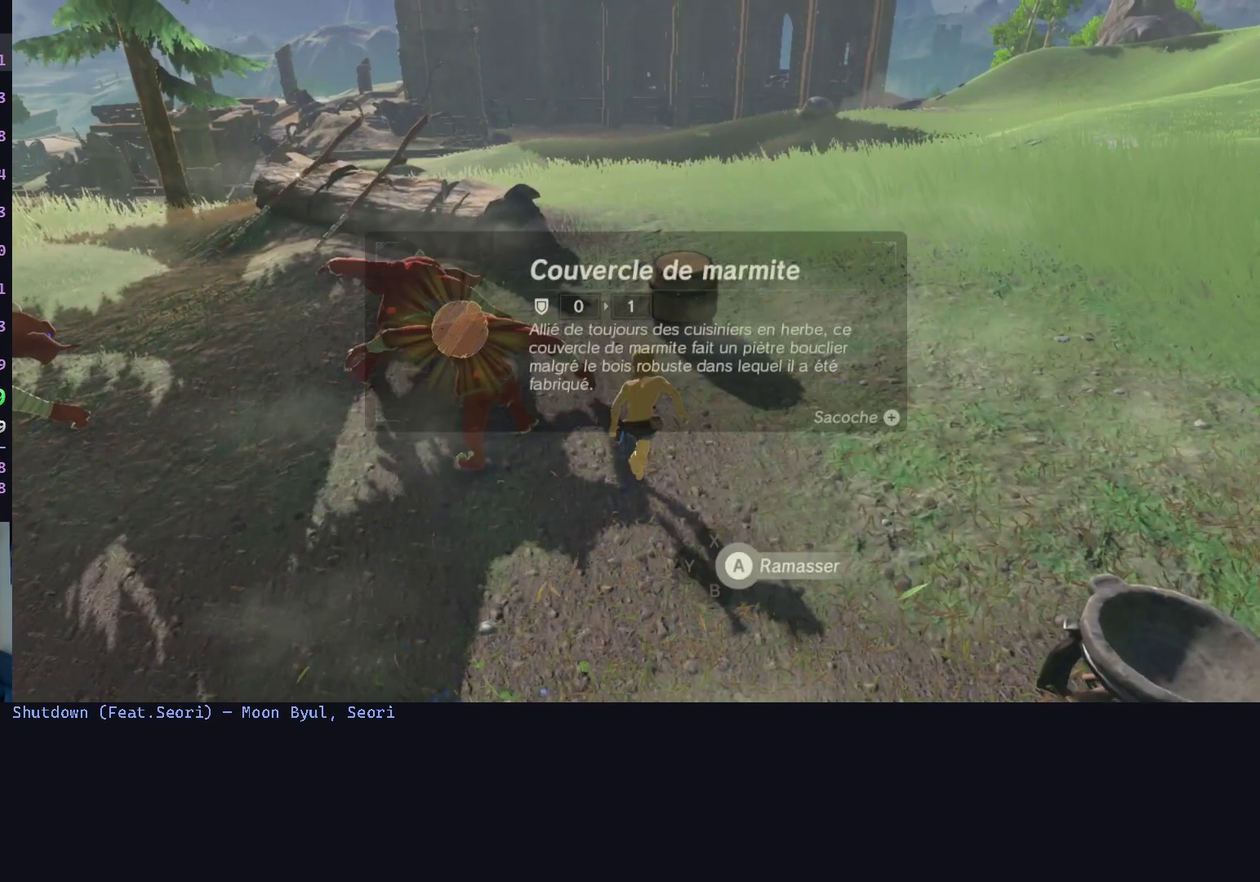
{"buttons": [], "left_stick": "up", "right_stick": "center", "events": [[67, "right_stick", "left"], [167, "right_stick", "up-left"], [400, "right_stick", "center"]]}
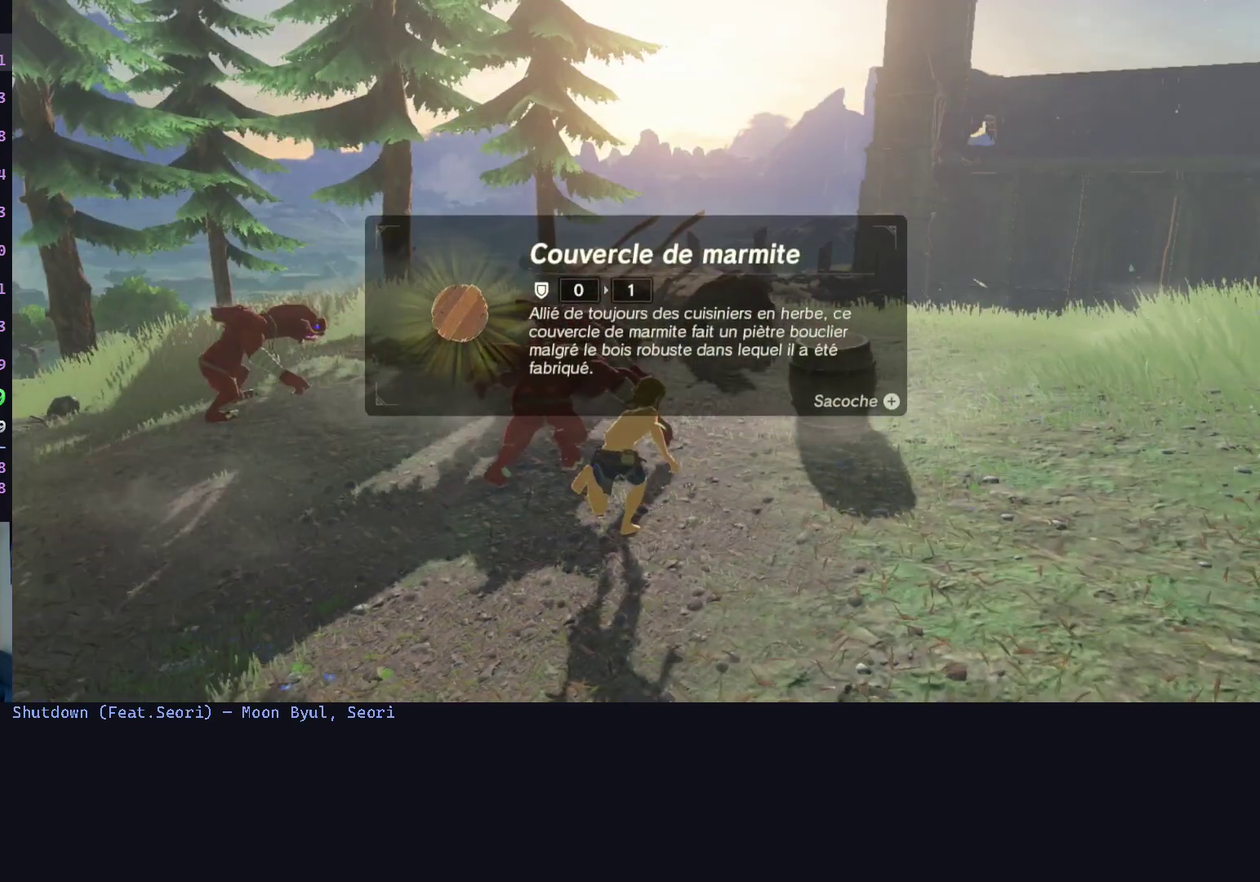
{"buttons": [], "left_stick": "up", "right_stick": "center", "events": []}
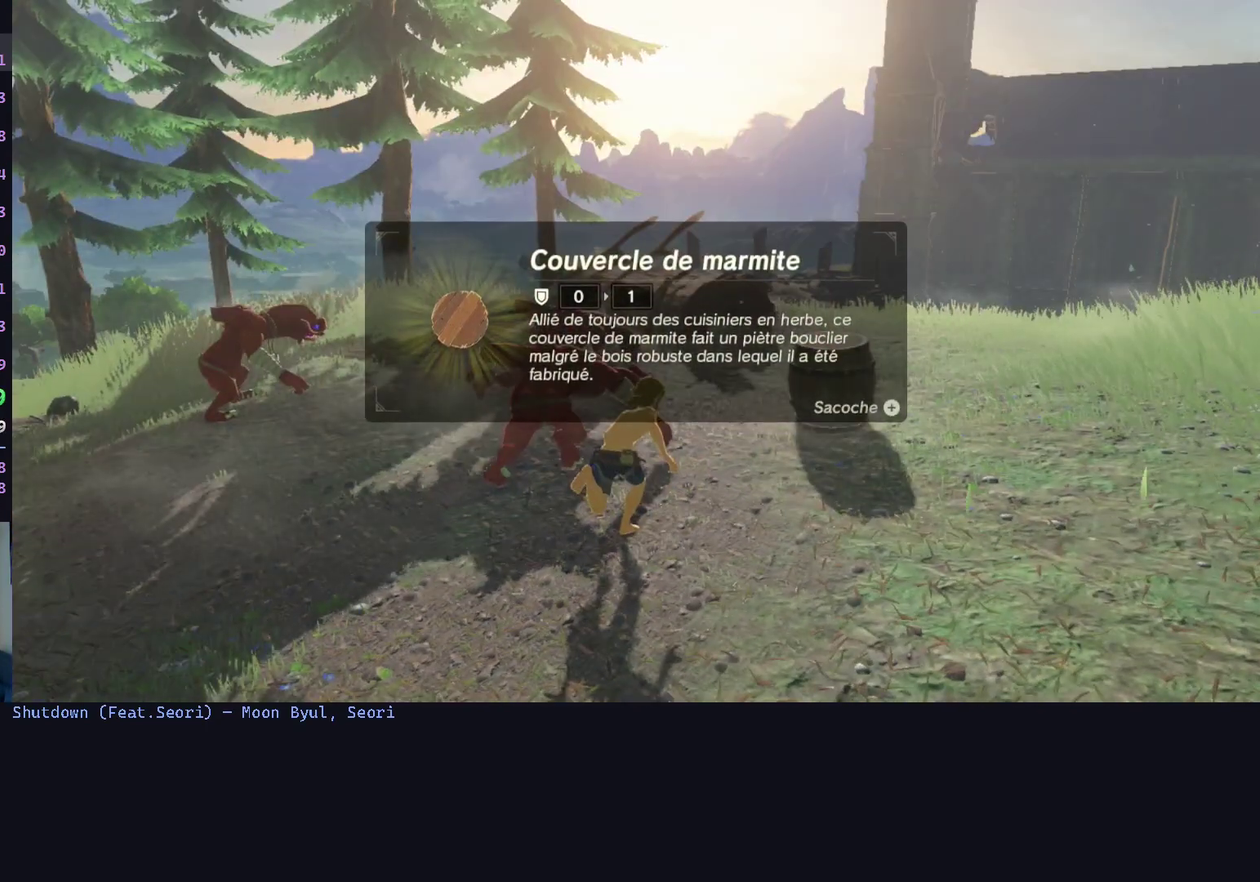
{"buttons": [], "left_stick": "up", "right_stick": "center", "events": []}
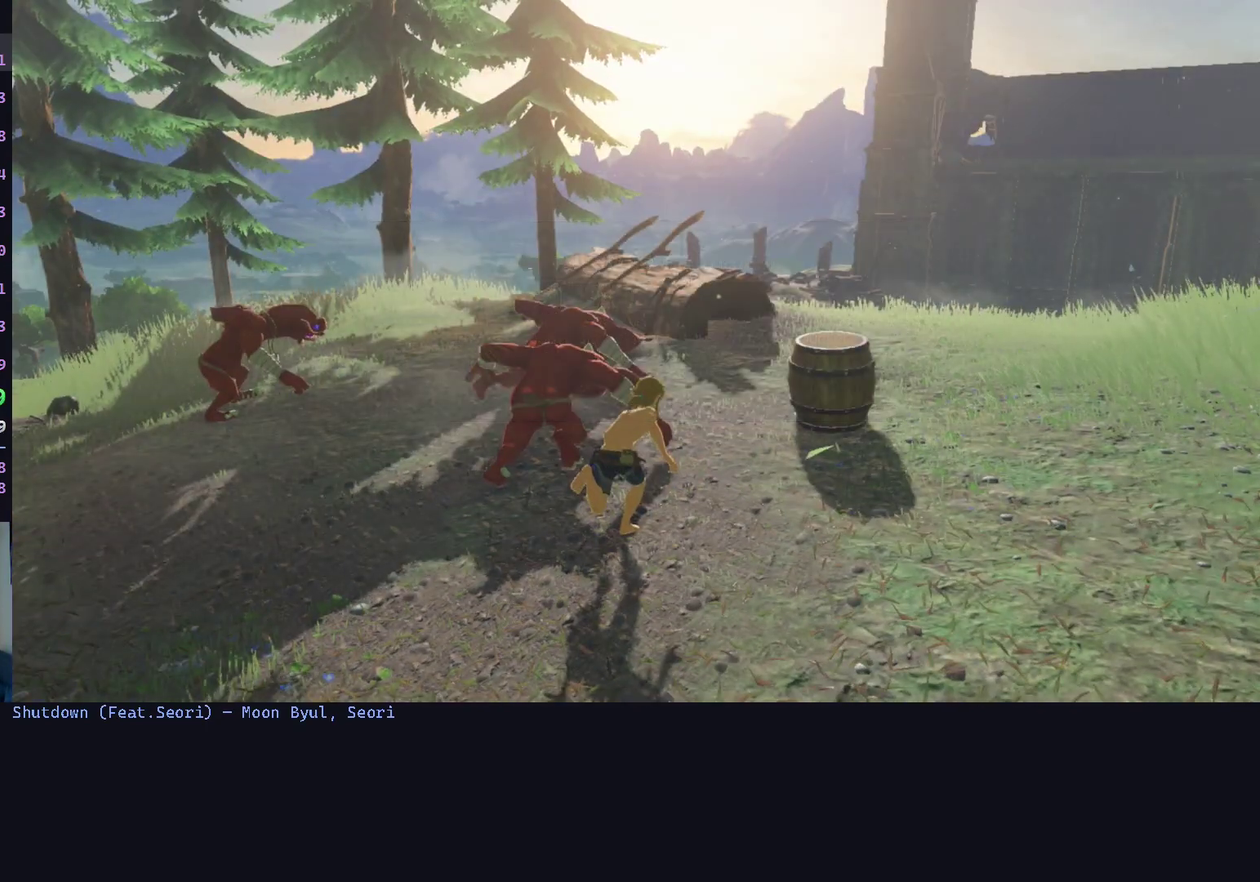
{"buttons": [], "left_stick": "up", "right_stick": "center", "events": []}
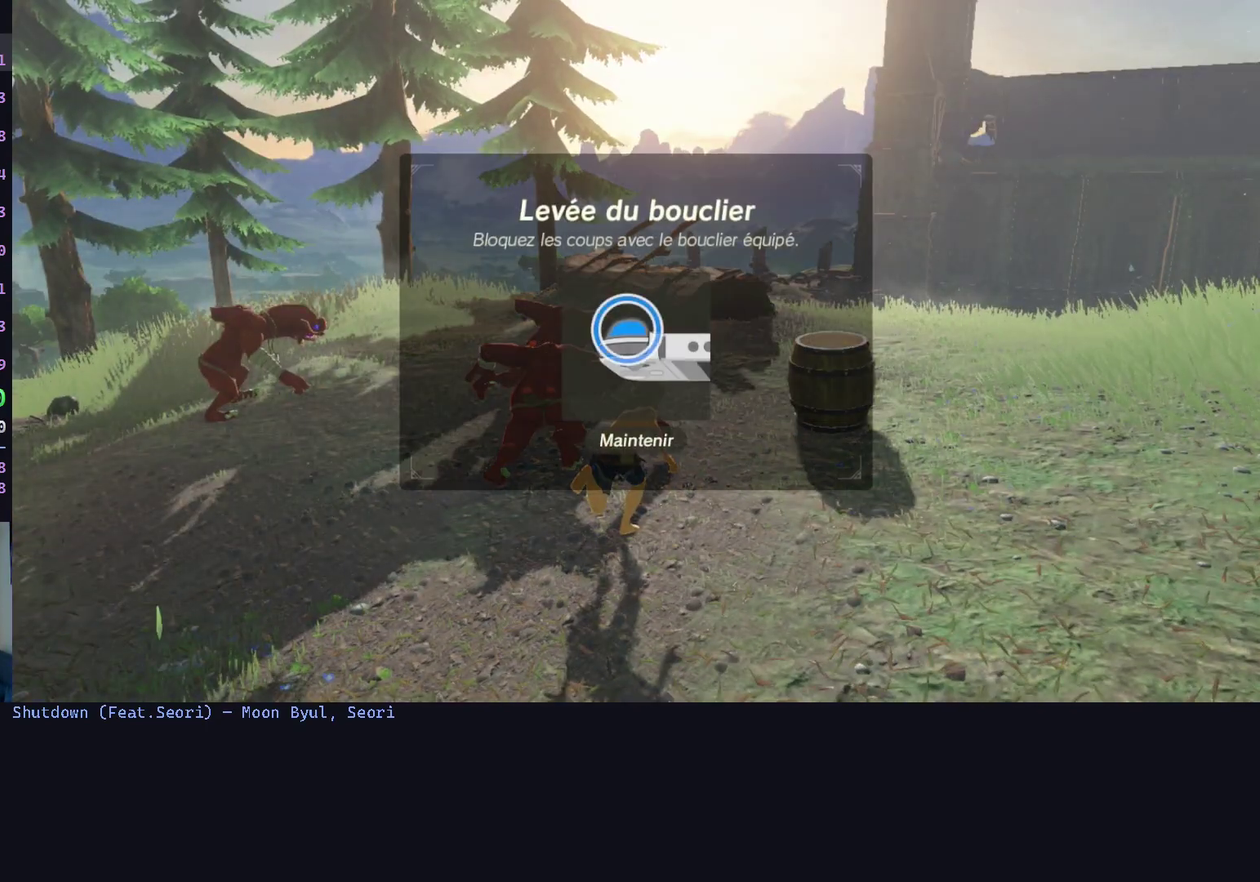
{"buttons": [], "left_stick": "up", "right_stick": "center", "events": []}
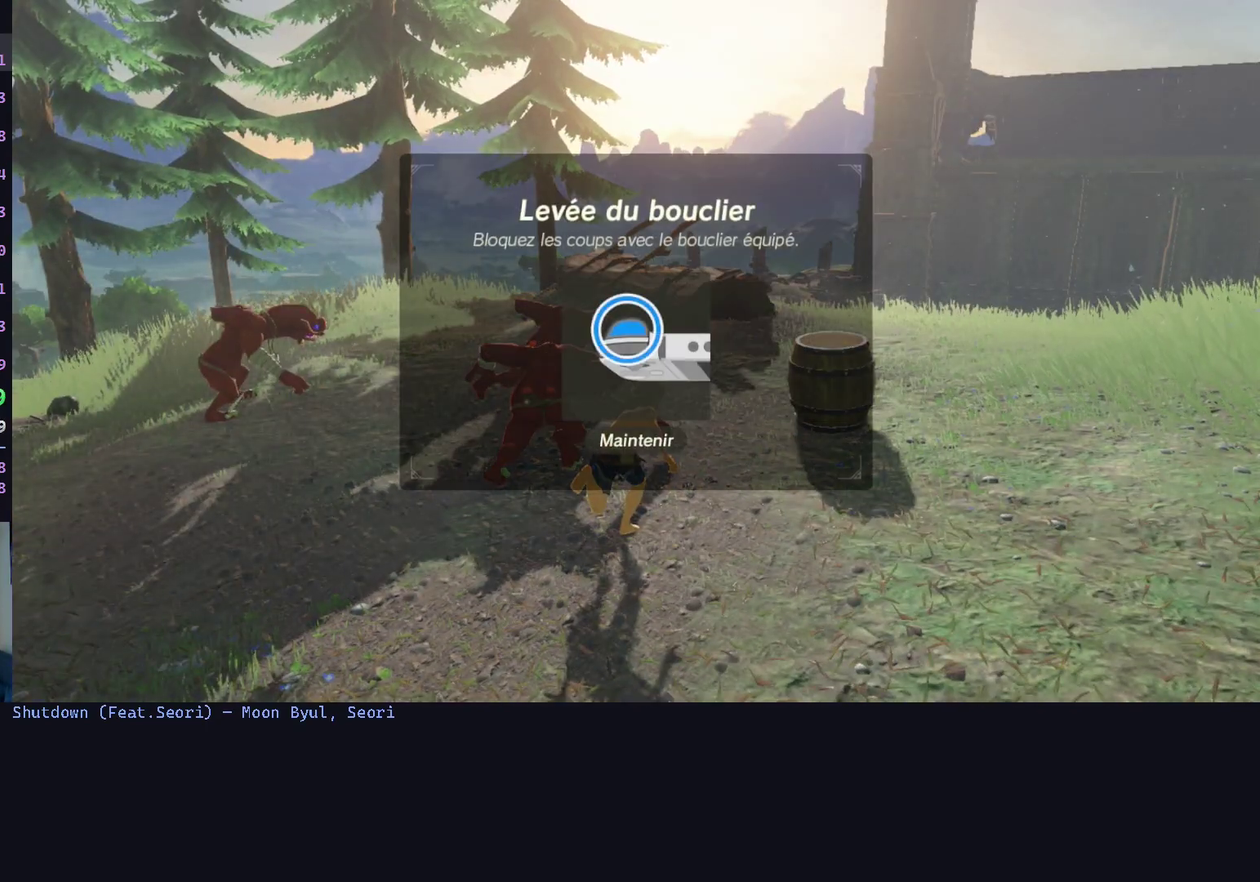
{"buttons": [], "left_stick": "up", "right_stick": "center", "events": []}
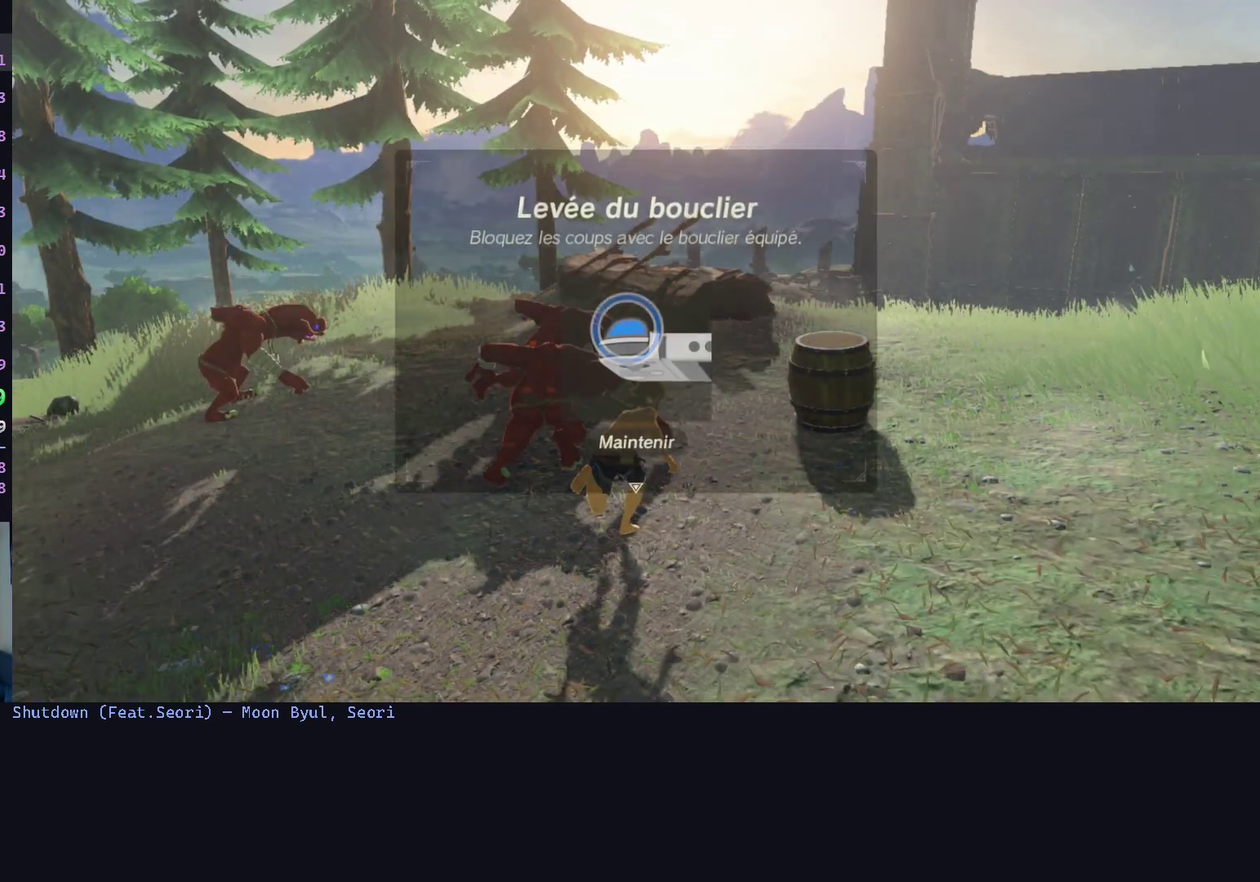
{"buttons": [], "left_stick": "up", "right_stick": "center", "events": []}